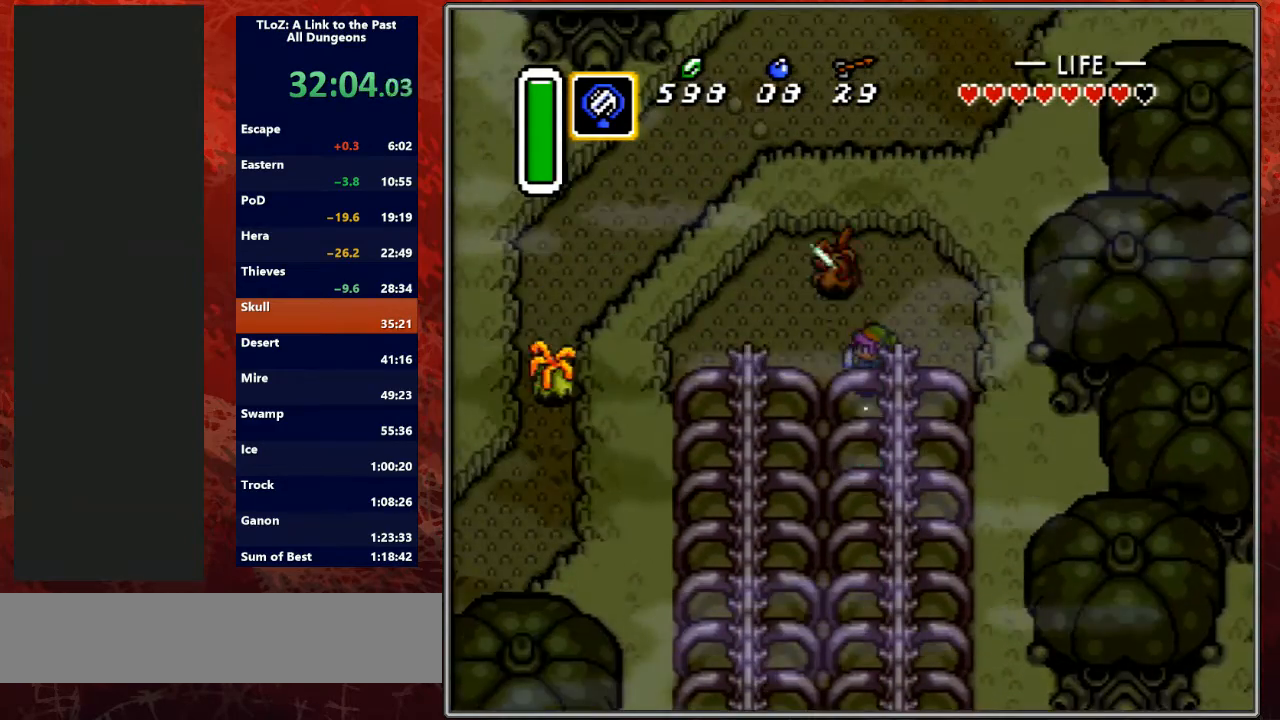
Gameplay with a controller (Nintendo layout); each line is a JSON object with the inputs held at the frame after it. "events" lists button and stick changes between this image and that frame as [ms after this image, input, new state], when the widget could be followed in between. Not read: L3 R3.
{"buttons": ["DPAD_LEFT"], "events": [[33, "A", "up"], [333, "DPAD_UP", "down"], [433, "DPAD_UP", "up"]]}
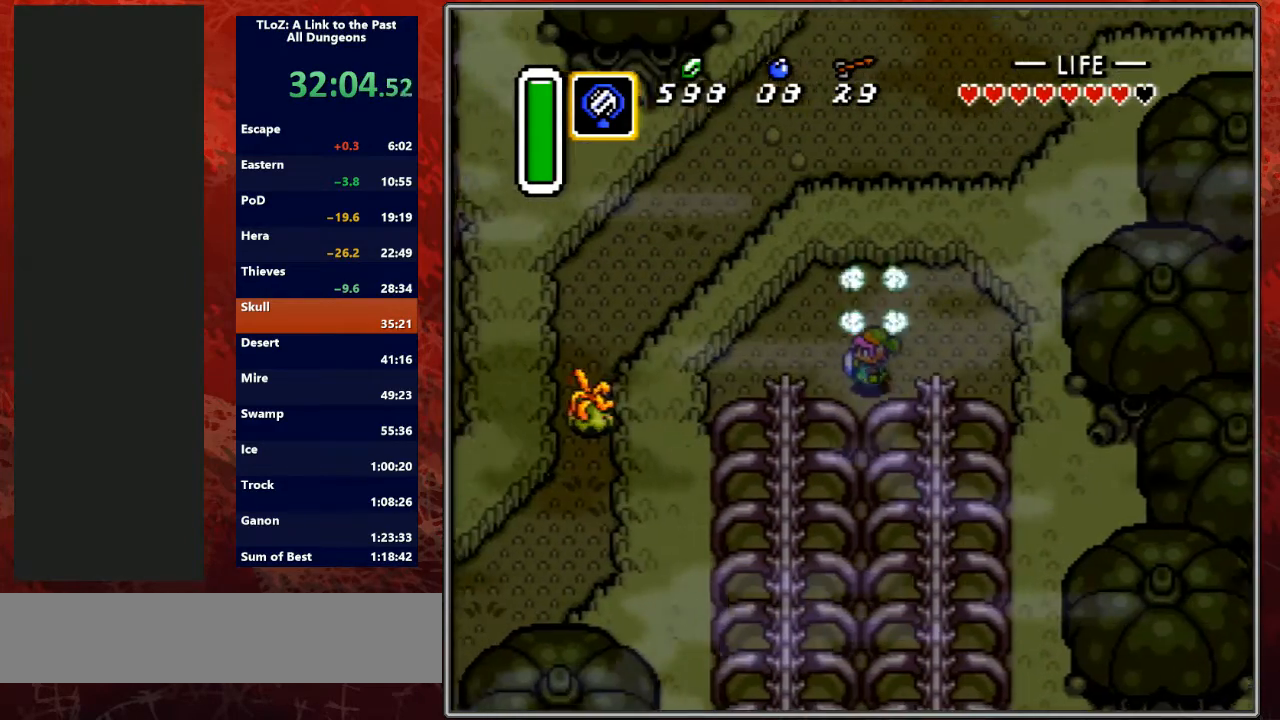
{"buttons": ["A", "DPAD_DOWN"], "events": [[400, "DPAD_DOWN", "down"], [467, "A", "down"], [467, "DPAD_LEFT", "up"]]}
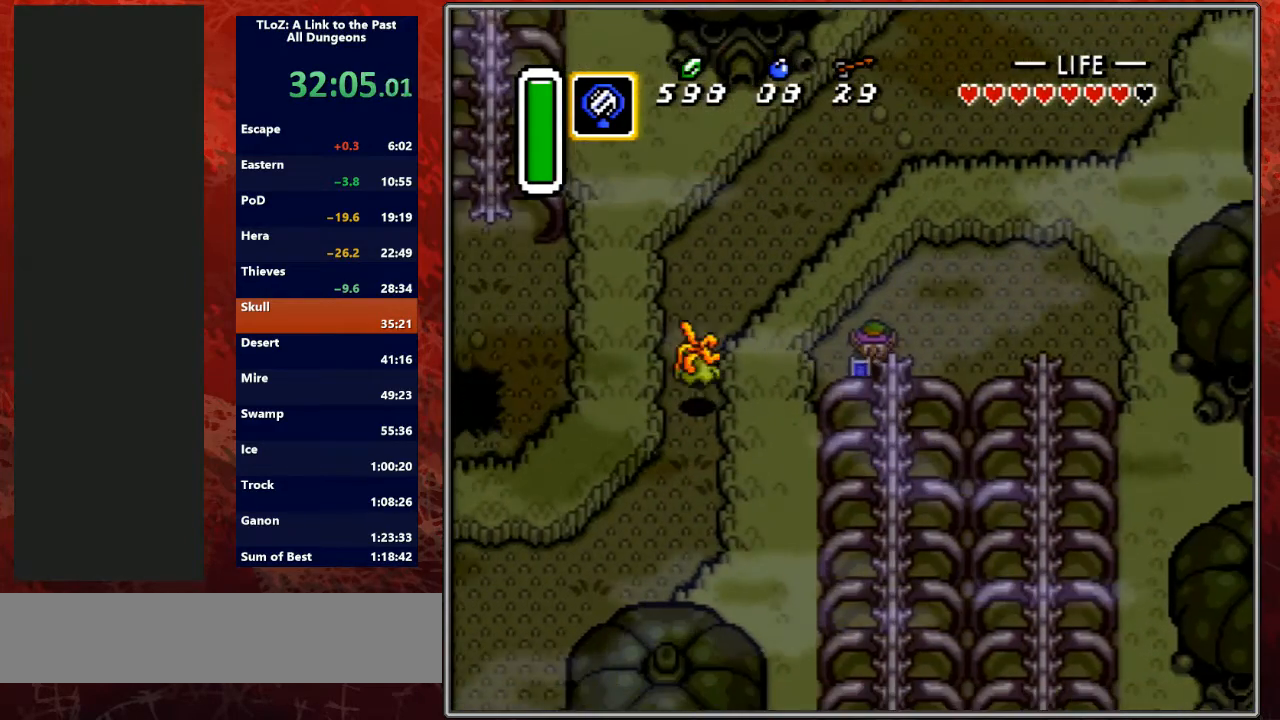
{"buttons": ["A"], "events": [[67, "DPAD_DOWN", "up"]]}
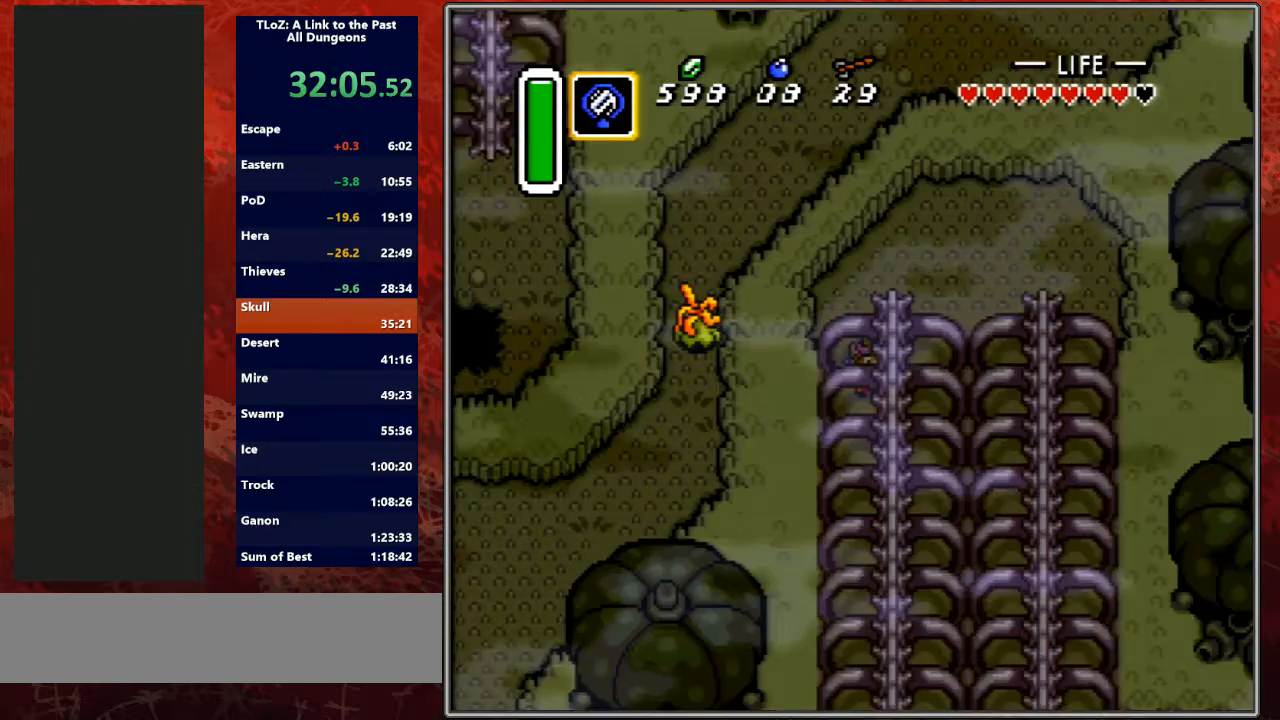
{"buttons": [], "events": [[33, "A", "up"]]}
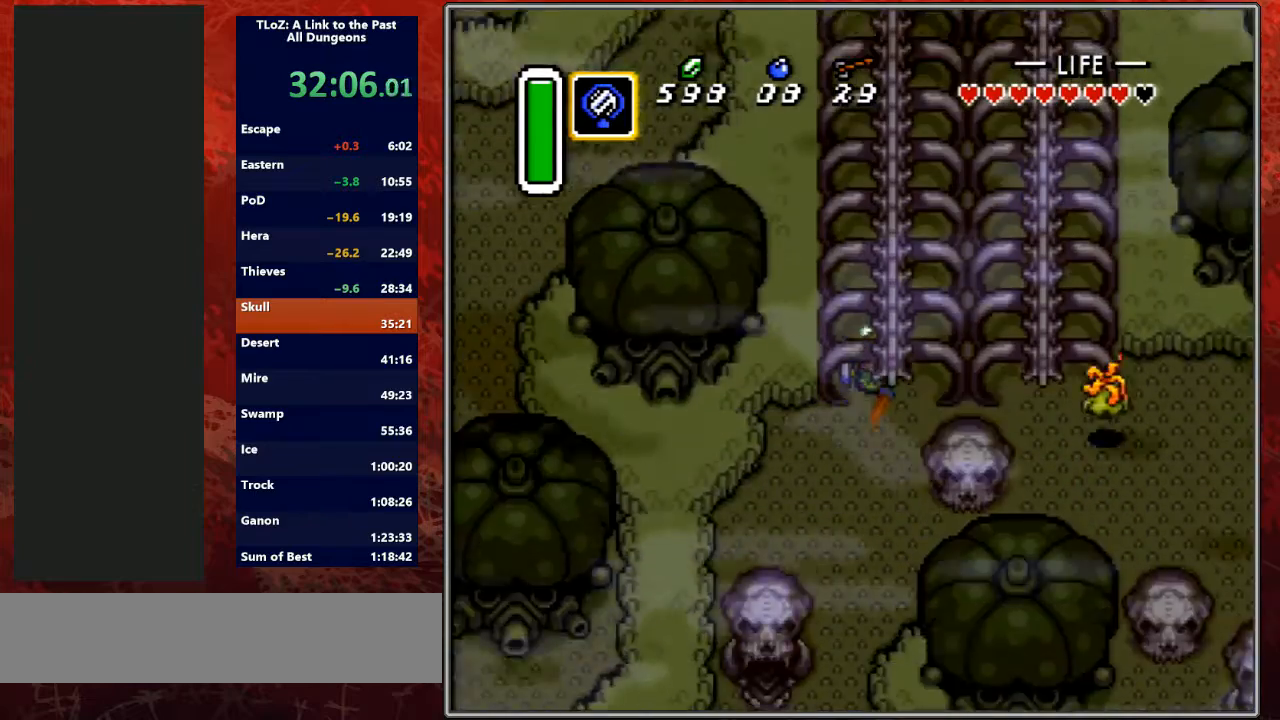
{"buttons": ["DPAD_DOWN", "DPAD_LEFT"], "events": [[333, "DPAD_LEFT", "down"], [400, "DPAD_DOWN", "down"]]}
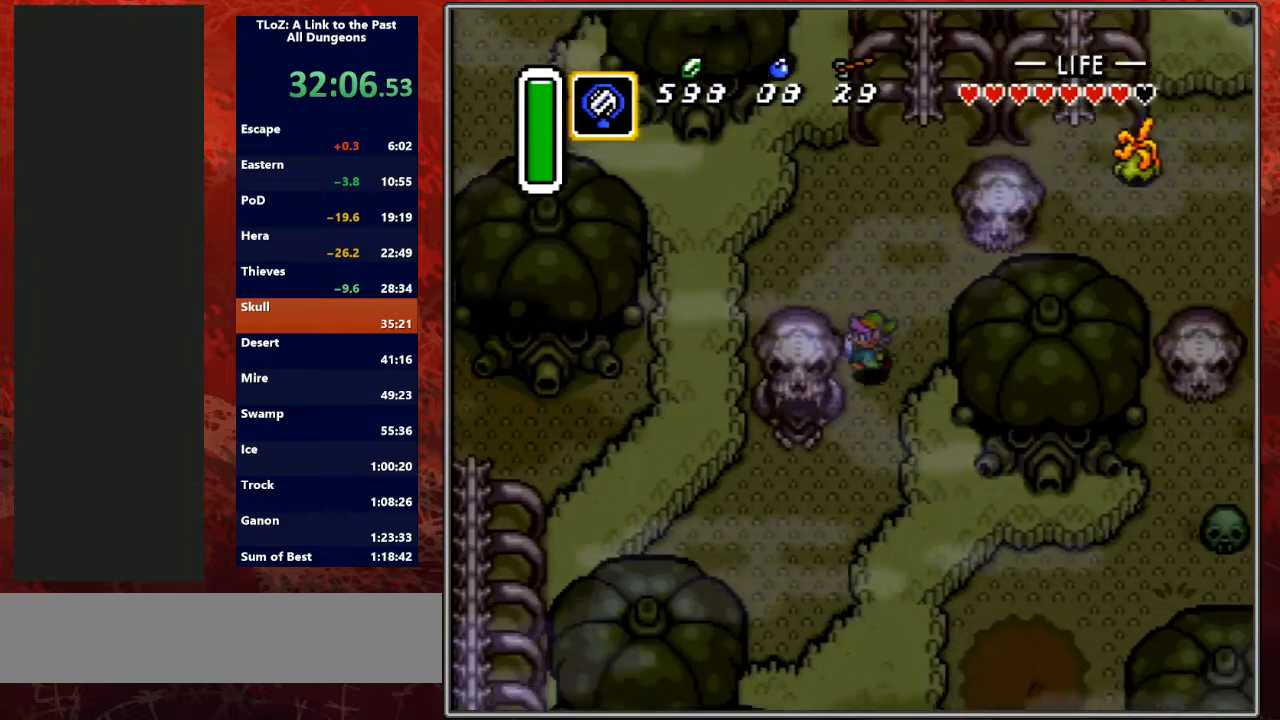
{"buttons": ["DPAD_LEFT"], "events": [[33, "DPAD_LEFT", "up"], [133, "DPAD_LEFT", "down"], [367, "DPAD_DOWN", "up"]]}
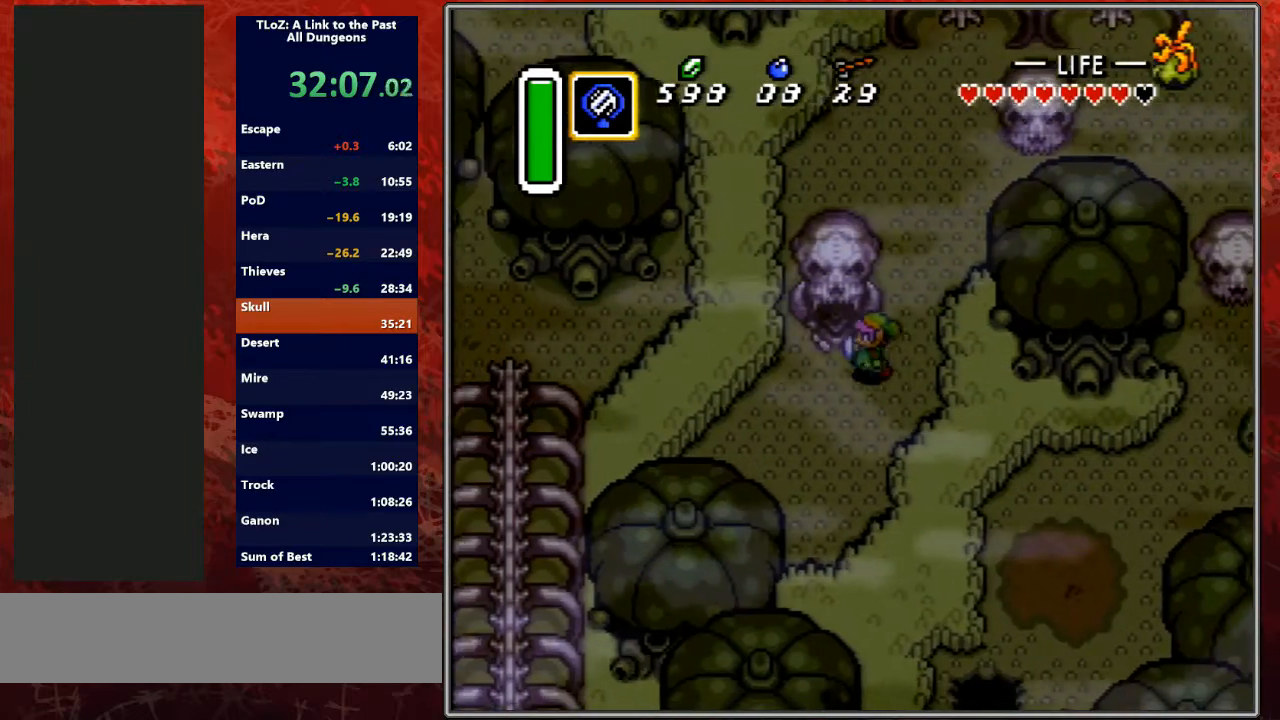
{"buttons": ["DPAD_UP"], "events": [[67, "DPAD_UP", "down"], [100, "DPAD_LEFT", "up"], [433, "DPAD_LEFT", "down"], [500, "DPAD_LEFT", "up"]]}
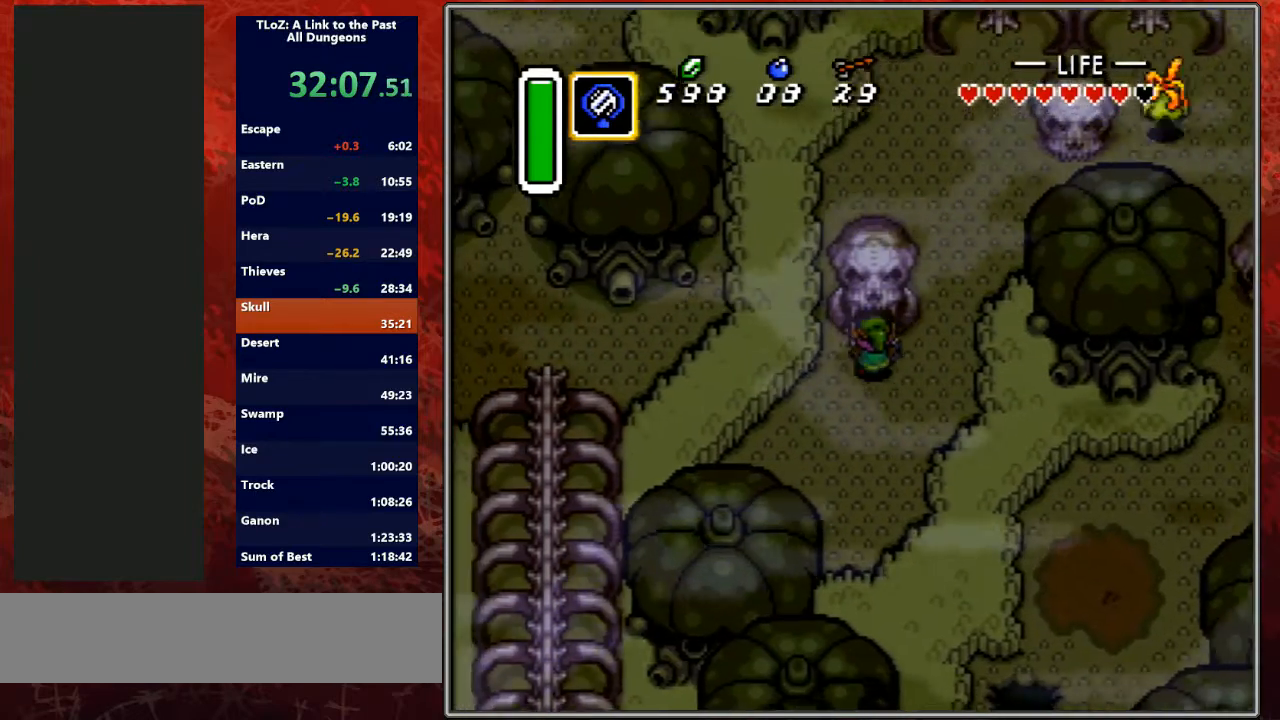
{"buttons": [], "events": [[333, "R1", "down"], [400, "DPAD_UP", "up"], [467, "R1", "up"]]}
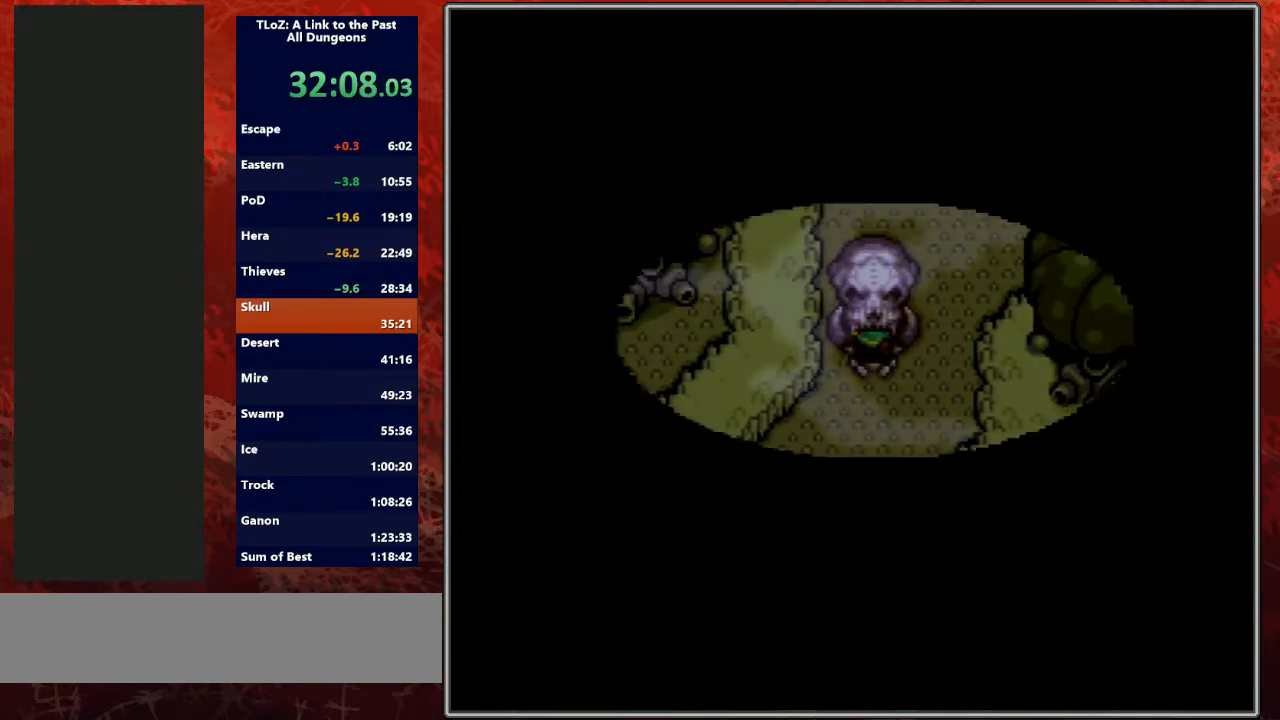
{"buttons": ["R1"], "events": [[33, "R1", "down"], [100, "L1", "down"], [167, "R1", "up"], [200, "L1", "up"], [267, "R1", "down"], [367, "L1", "down"], [400, "R1", "up"], [467, "L1", "up"], [500, "R1", "down"]]}
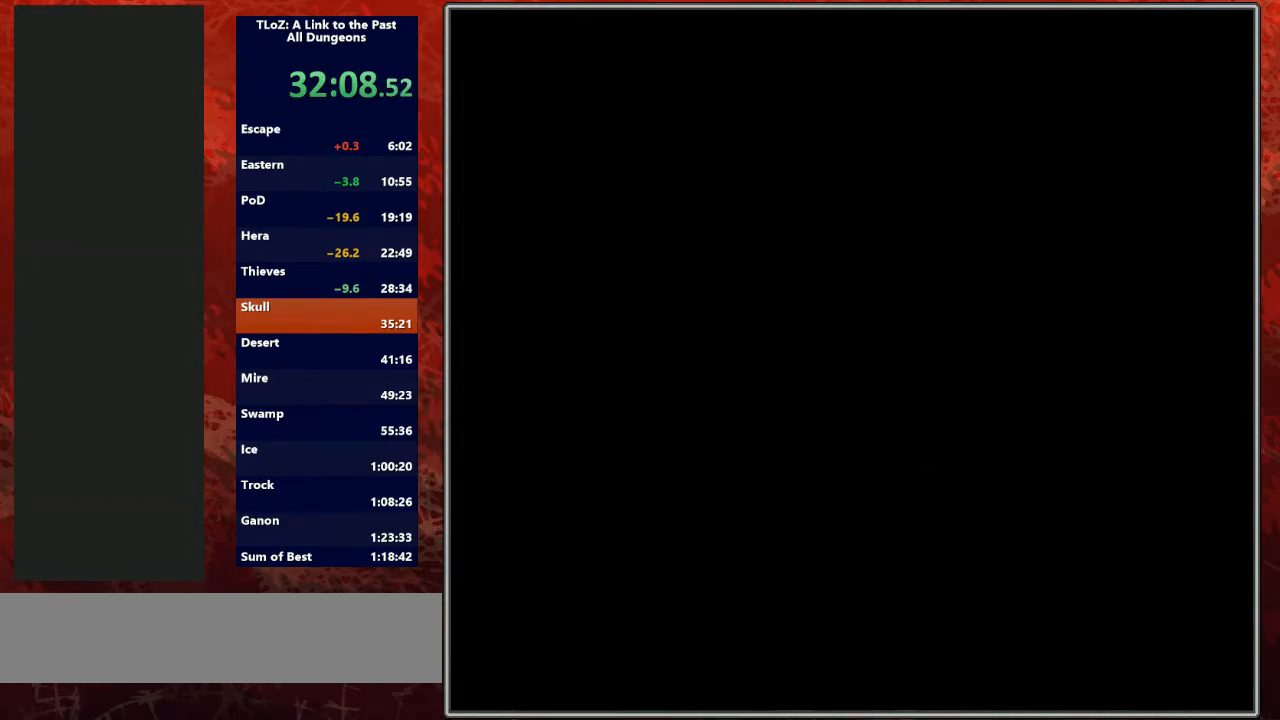
{"buttons": ["L1", "R1"], "events": [[67, "L1", "down"], [100, "R1", "up"], [133, "L1", "up"], [200, "R1", "down"], [233, "L1", "down"], [333, "R1", "up"], [367, "L1", "up"], [400, "R1", "down"], [467, "L1", "down"]]}
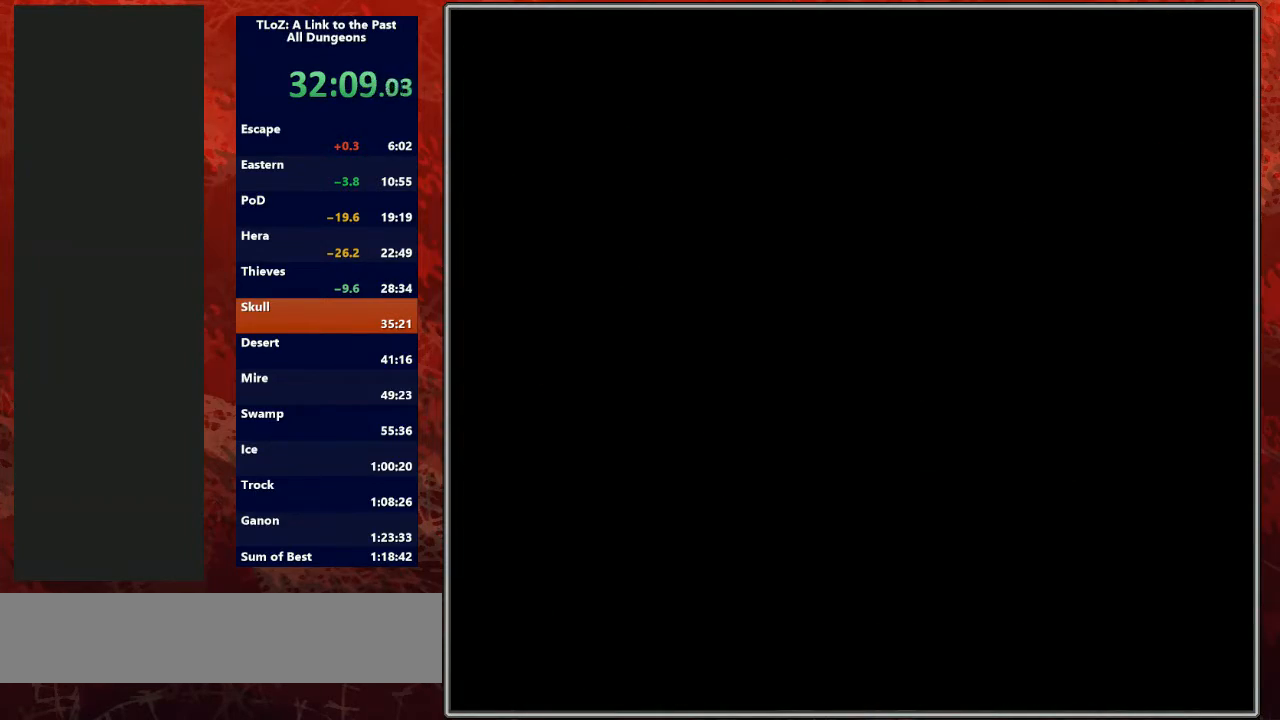
{"buttons": ["R1"], "events": [[33, "R1", "up"], [67, "L1", "up"], [100, "R1", "down"]]}
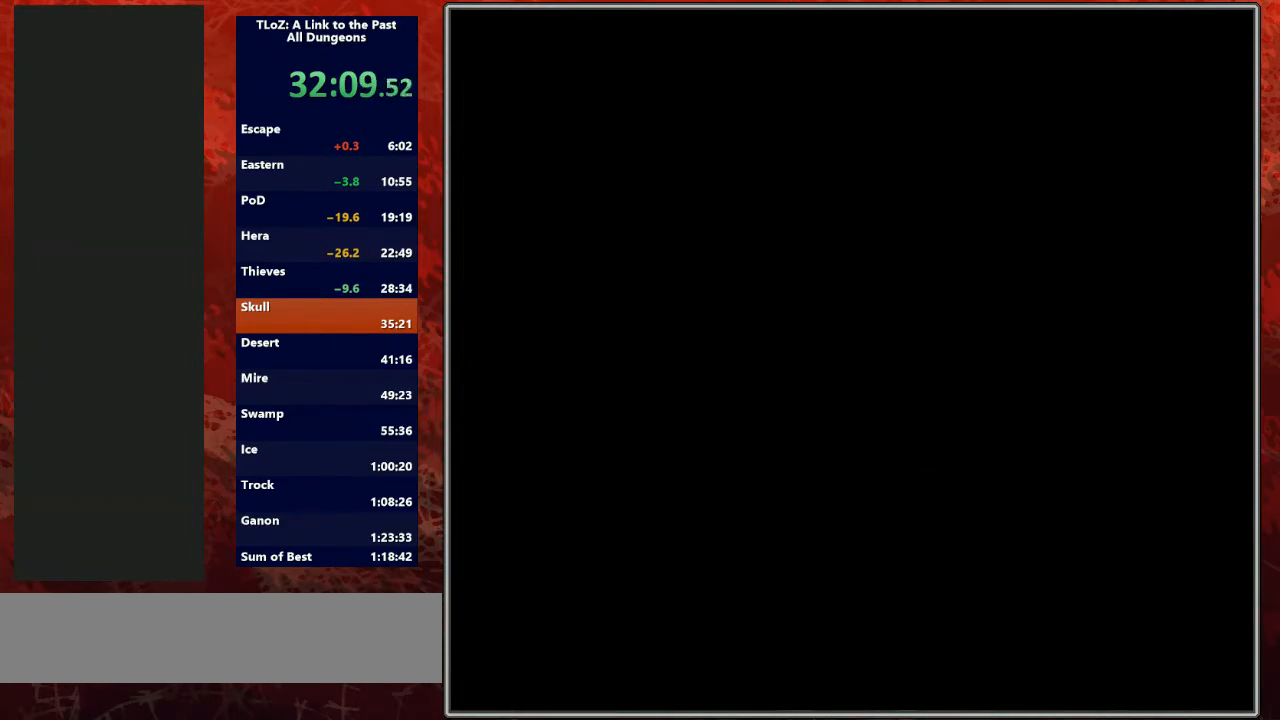
{"buttons": ["DPAD_UP"], "events": [[33, "L1", "down"], [100, "L1", "up"], [100, "R1", "up"], [467, "DPAD_UP", "down"]]}
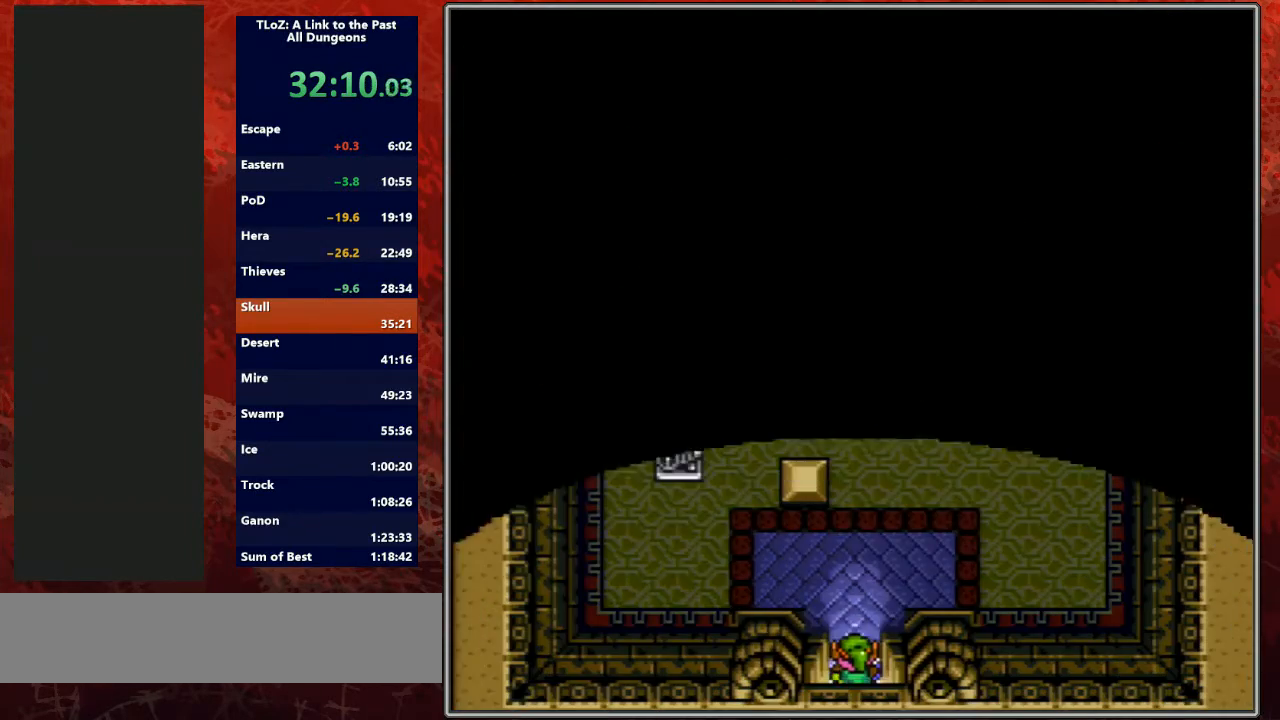
{"buttons": ["DPAD_UP"], "events": []}
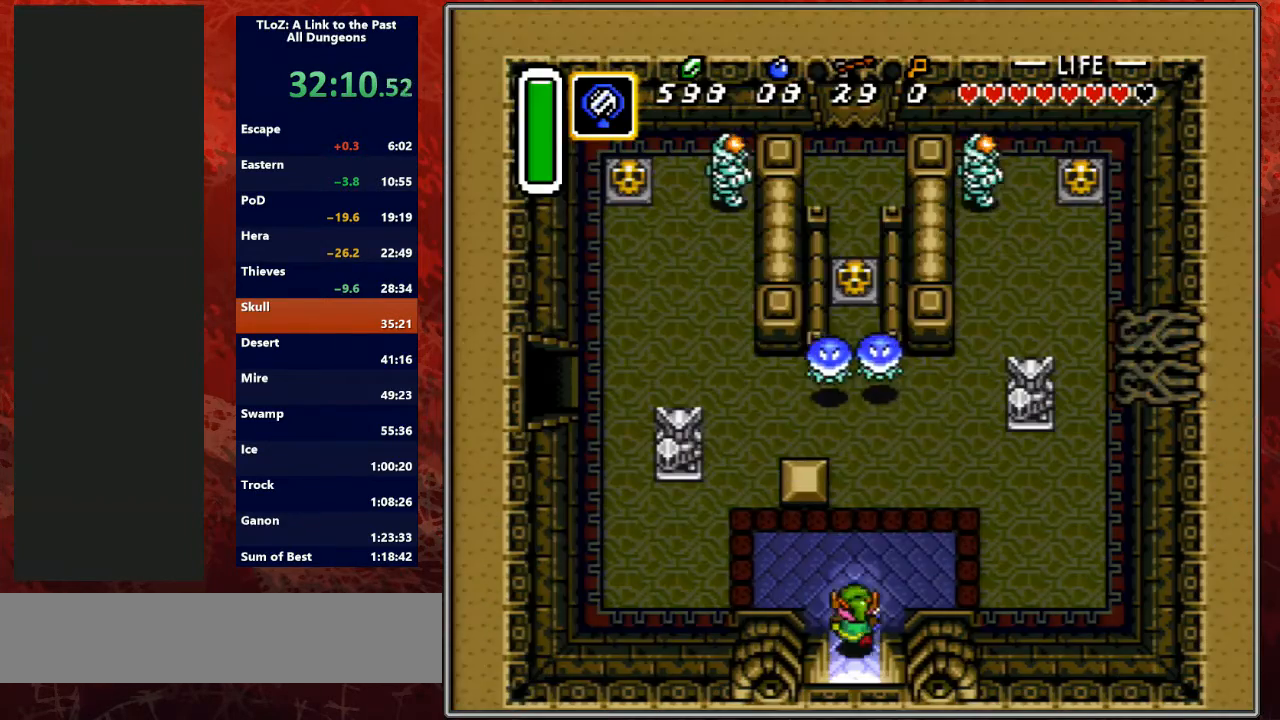
{"buttons": ["DPAD_UP"], "events": []}
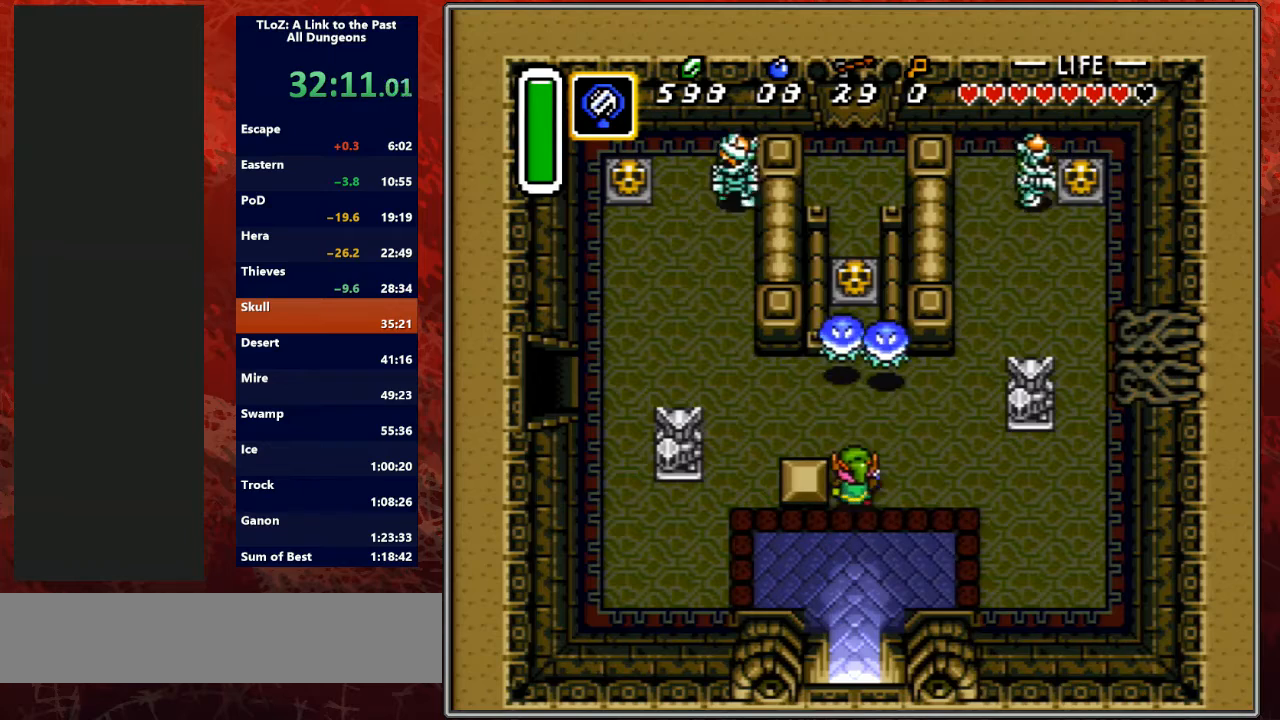
{"buttons": ["DPAD_UP"], "events": [[267, "B", "down"], [467, "B", "up"]]}
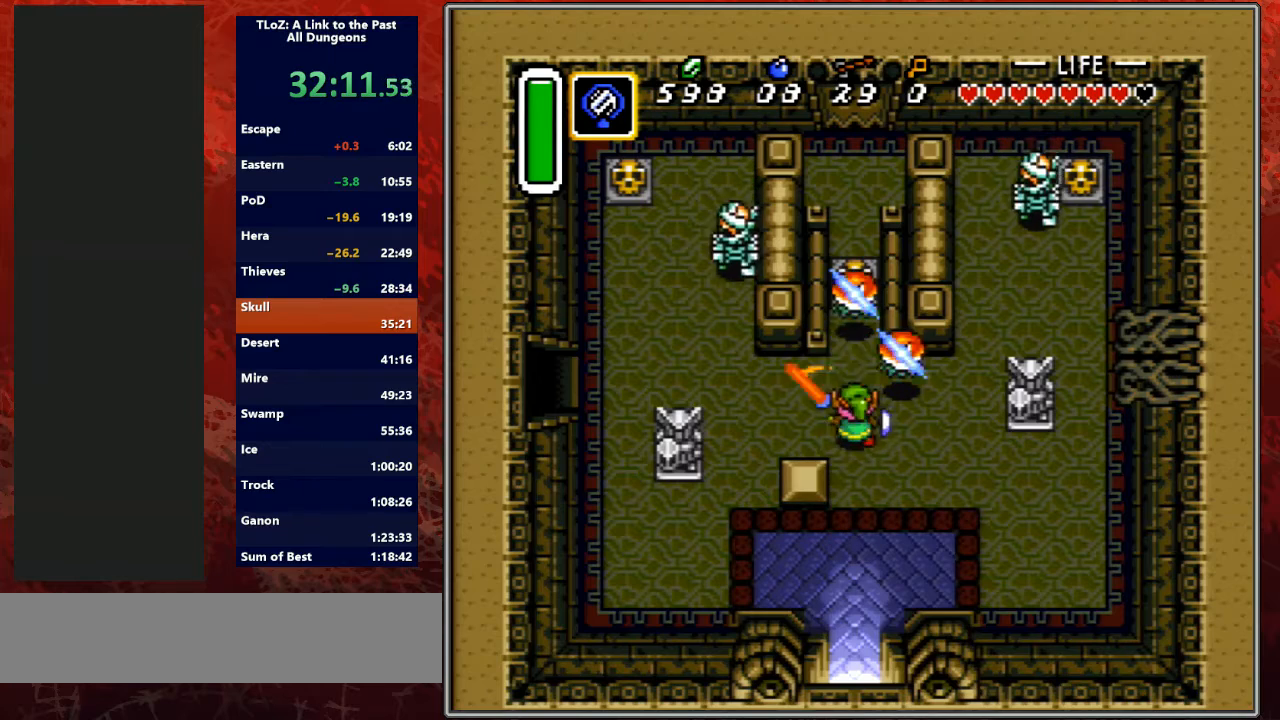
{"buttons": ["A", "DPAD_DOWN"], "events": [[433, "A", "down"], [500, "DPAD_DOWN", "down"], [500, "DPAD_UP", "up"]]}
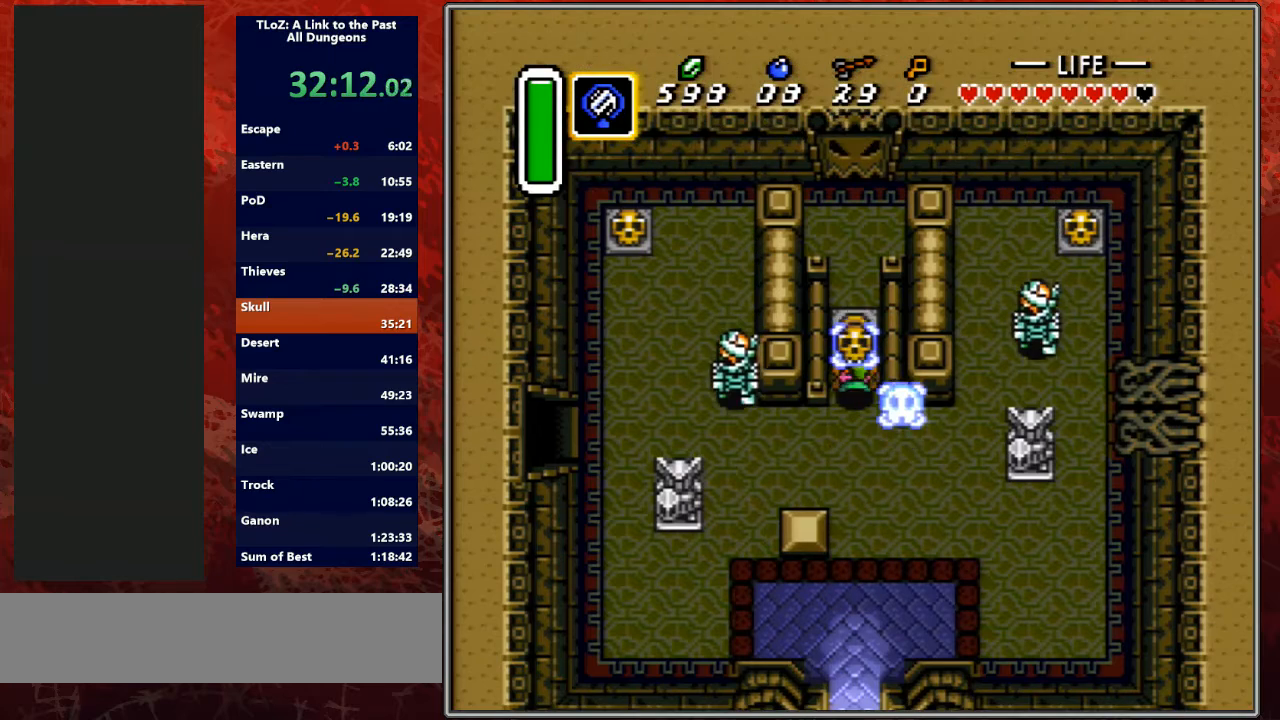
{"buttons": ["DPAD_DOWN", "DPAD_RIGHT"], "events": [[67, "A", "up"], [167, "DPAD_DOWN", "up"], [167, "X", "down"], [200, "DPAD_DOWN", "down"], [200, "DPAD_RIGHT", "down"], [200, "X", "up"], [333, "A", "down"], [467, "A", "up"]]}
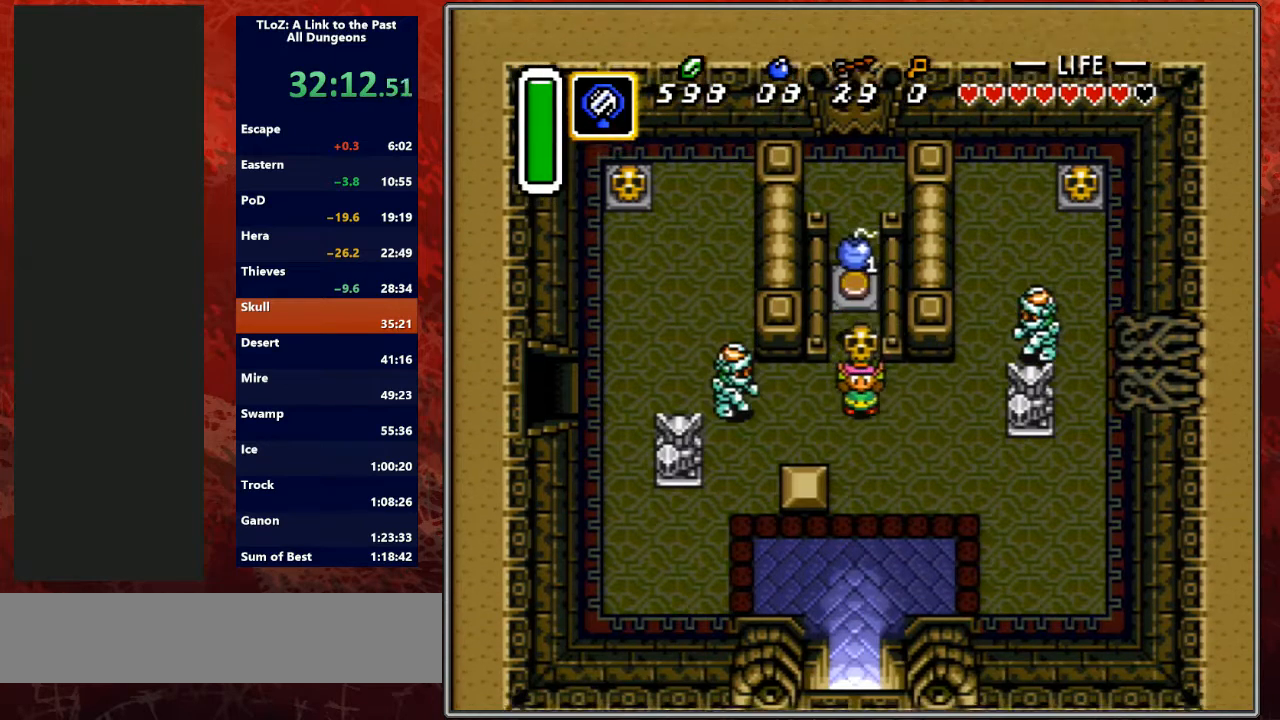
{"buttons": ["DPAD_RIGHT"], "events": [[200, "A", "down"], [333, "A", "up"], [467, "DPAD_DOWN", "up"]]}
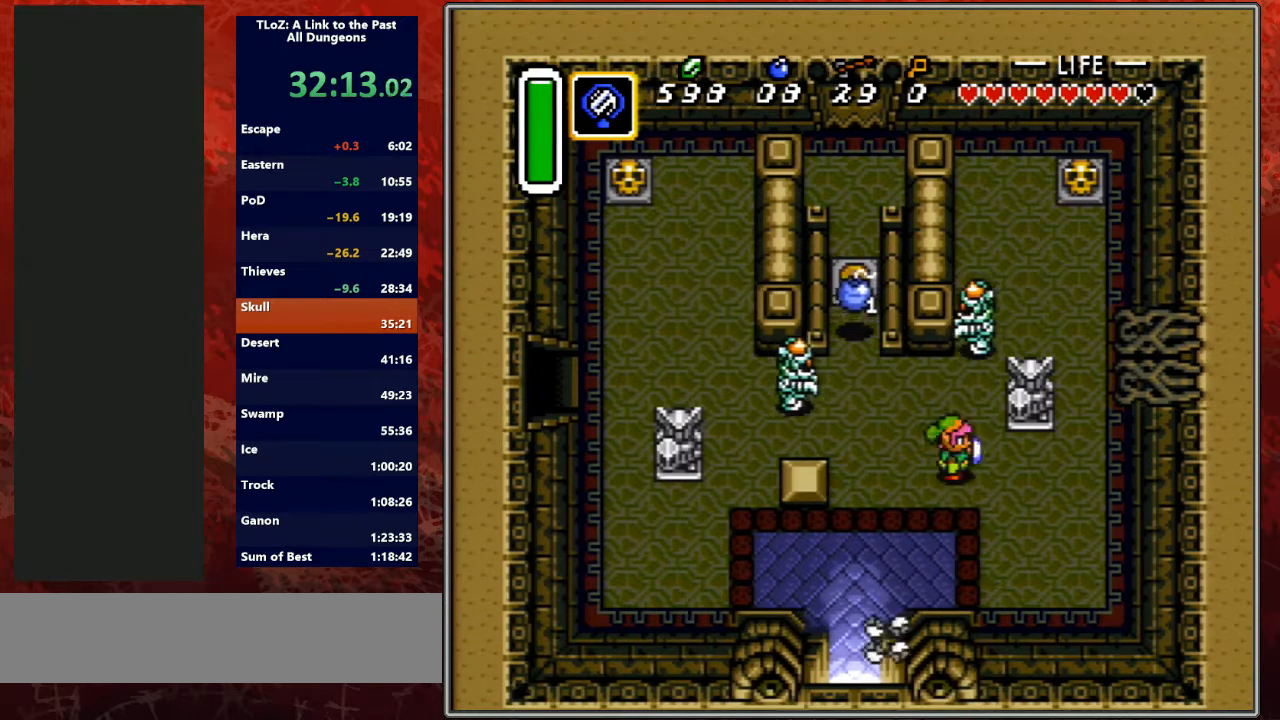
{"buttons": ["A"], "events": [[67, "DPAD_DOWN", "down"], [233, "DPAD_DOWN", "up"], [300, "DPAD_UP", "down"], [333, "DPAD_RIGHT", "up"], [400, "A", "down"], [467, "DPAD_UP", "up"]]}
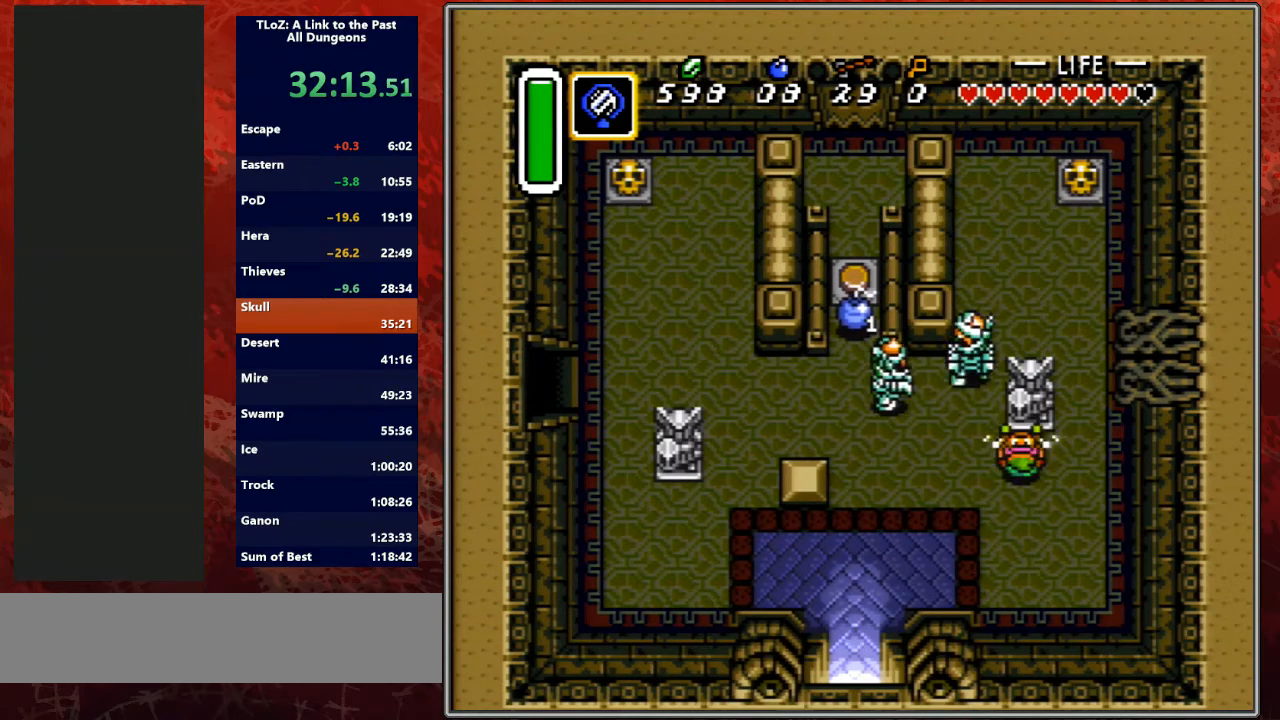
{"buttons": ["DPAD_DOWN", "DPAD_RIGHT"], "events": [[33, "DPAD_DOWN", "down"], [467, "DPAD_RIGHT", "down"], [500, "A", "up"]]}
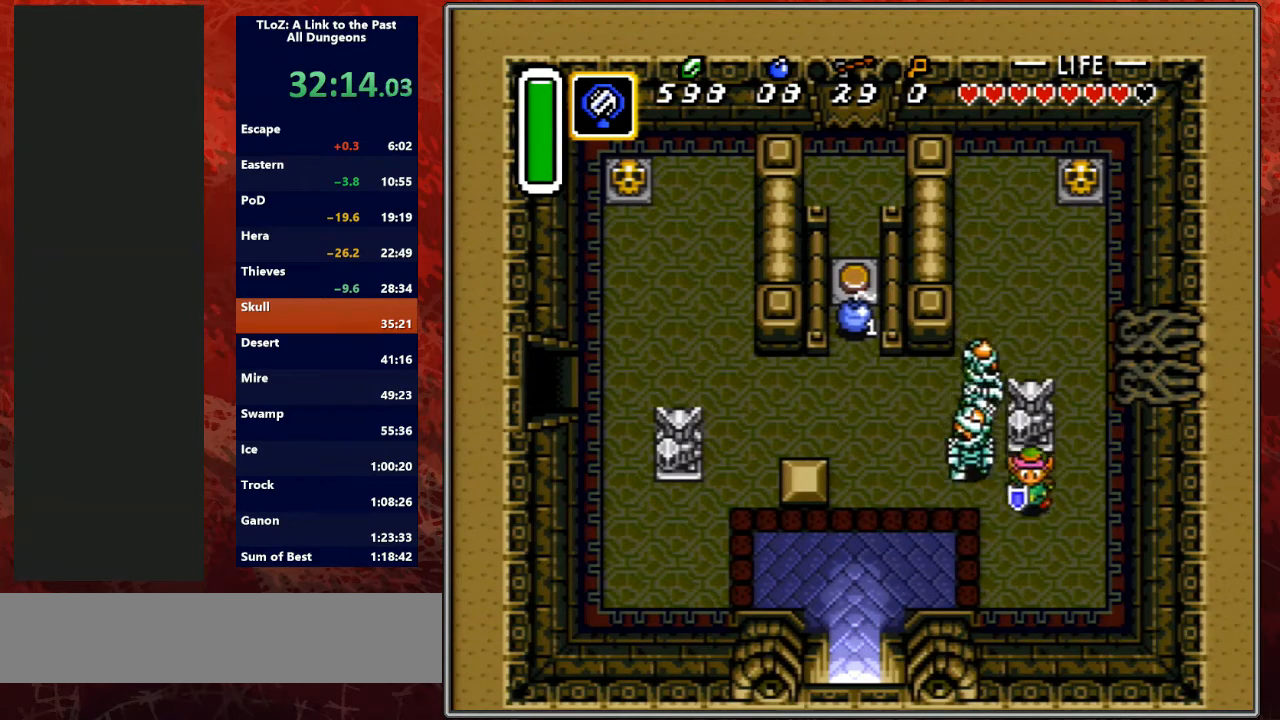
{"buttons": ["DPAD_LEFT"], "events": [[100, "DPAD_DOWN", "up"], [233, "DPAD_UP", "down"], [267, "DPAD_RIGHT", "up"], [500, "DPAD_LEFT", "down"], [500, "DPAD_UP", "up"]]}
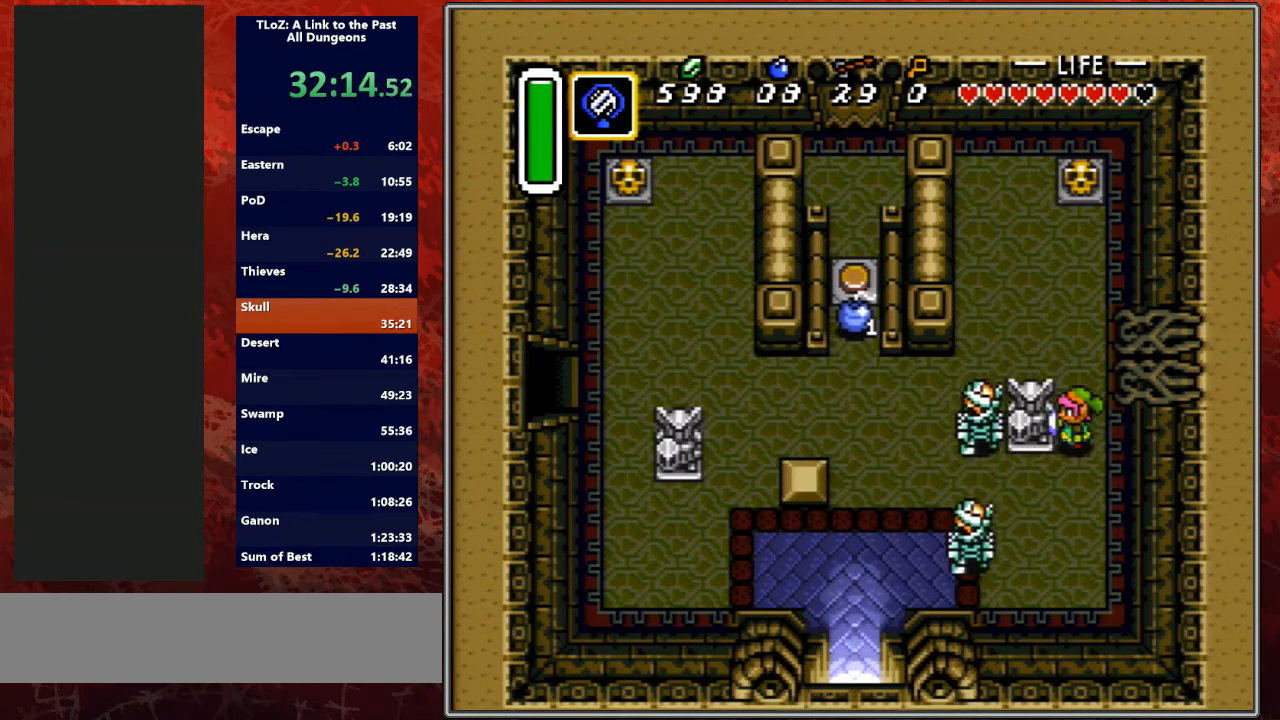
{"buttons": ["DPAD_DOWN", "DPAD_LEFT"], "events": [[33, "DPAD_DOWN", "down"], [167, "DPAD_DOWN", "up"], [200, "DPAD_UP", "down"], [367, "DPAD_UP", "up"], [400, "DPAD_DOWN", "down"]]}
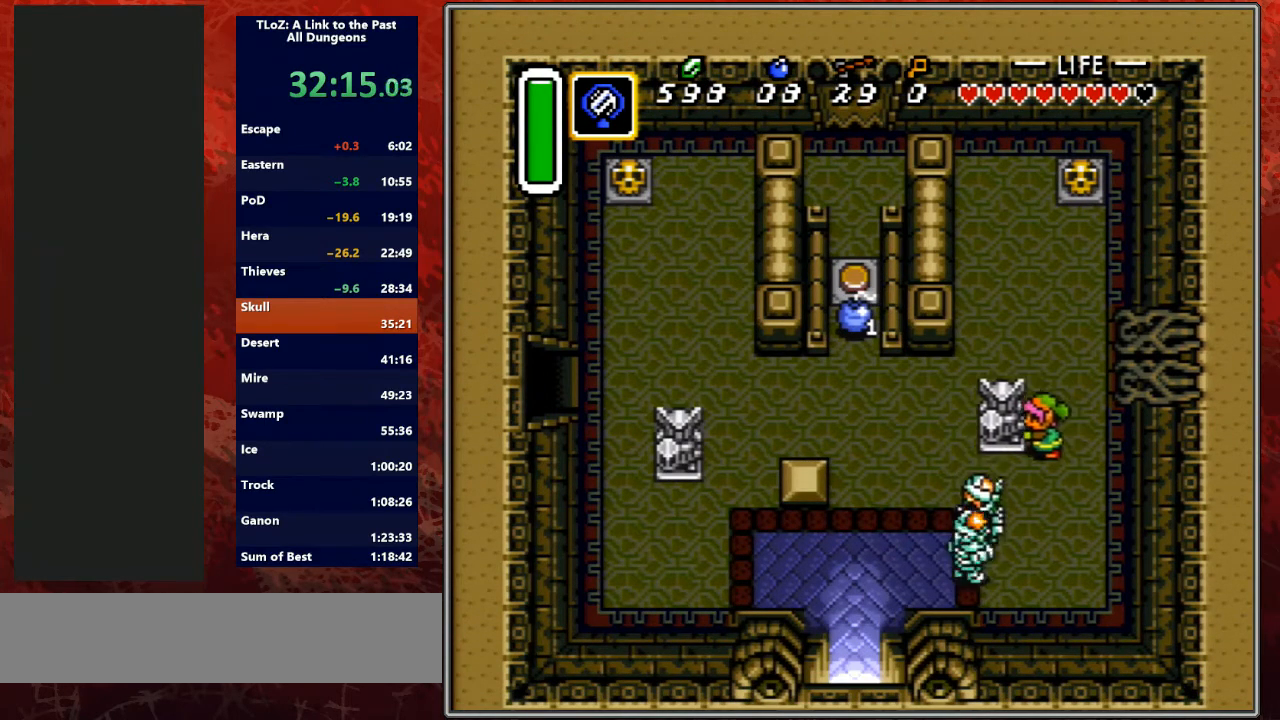
{"buttons": ["DPAD_LEFT"], "events": [[33, "DPAD_DOWN", "up"], [67, "DPAD_UP", "down"], [200, "DPAD_UP", "up"], [233, "DPAD_DOWN", "down"], [367, "DPAD_DOWN", "up"], [367, "DPAD_UP", "down"], [467, "DPAD_UP", "up"]]}
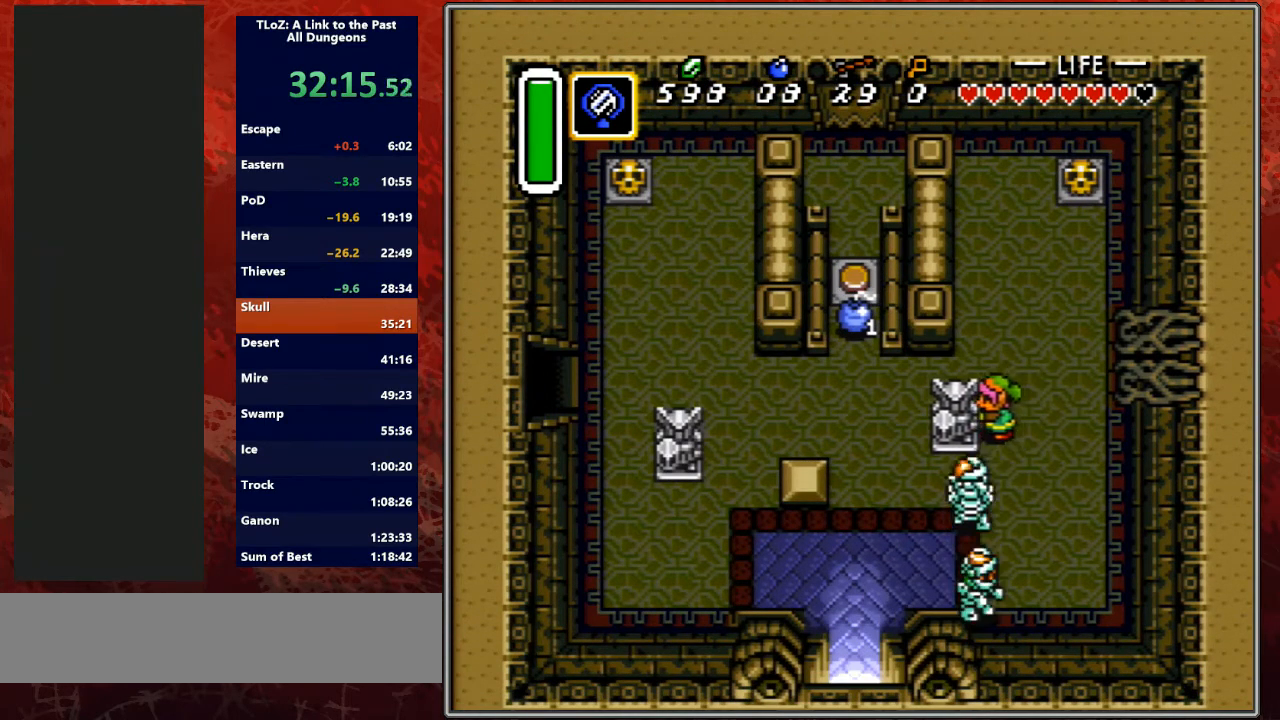
{"buttons": []}
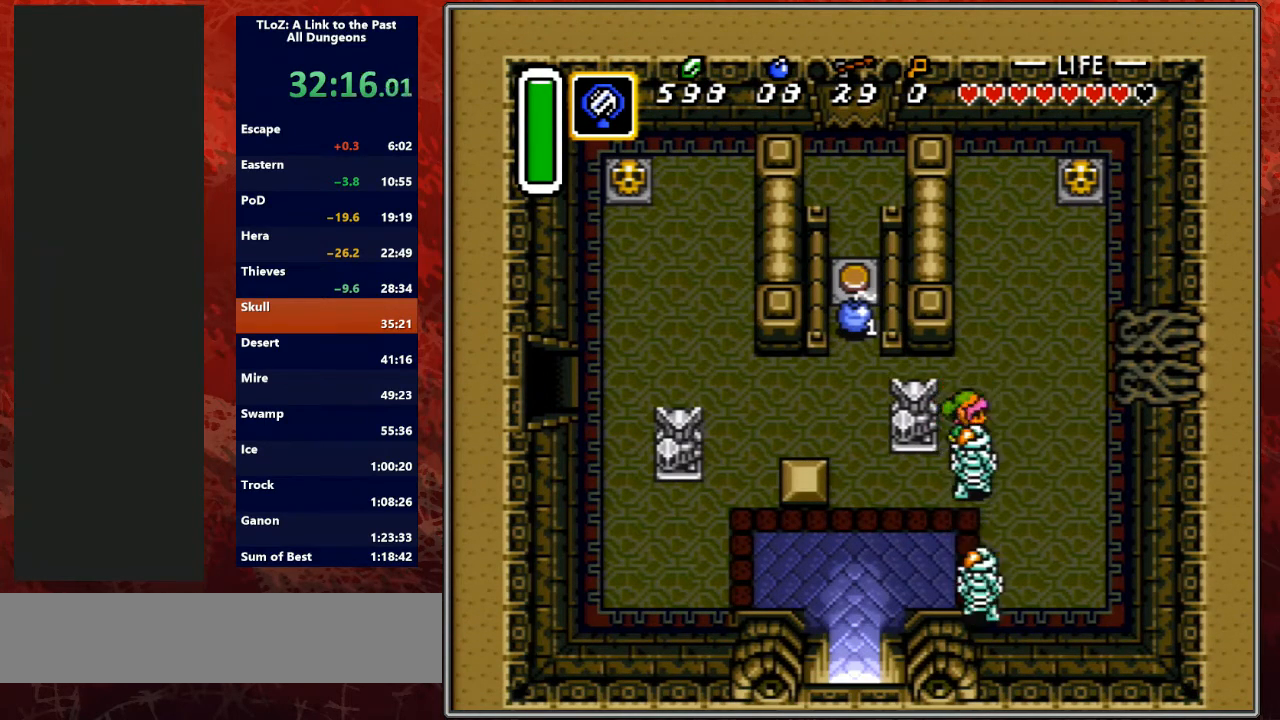
{"buttons": ["DPAD_DOWN"], "events": [[67, "B", "down"], [300, "B", "up"], [300, "DPAD_LEFT", "down"], [400, "DPAD_DOWN", "down"], [433, "DPAD_LEFT", "up"]]}
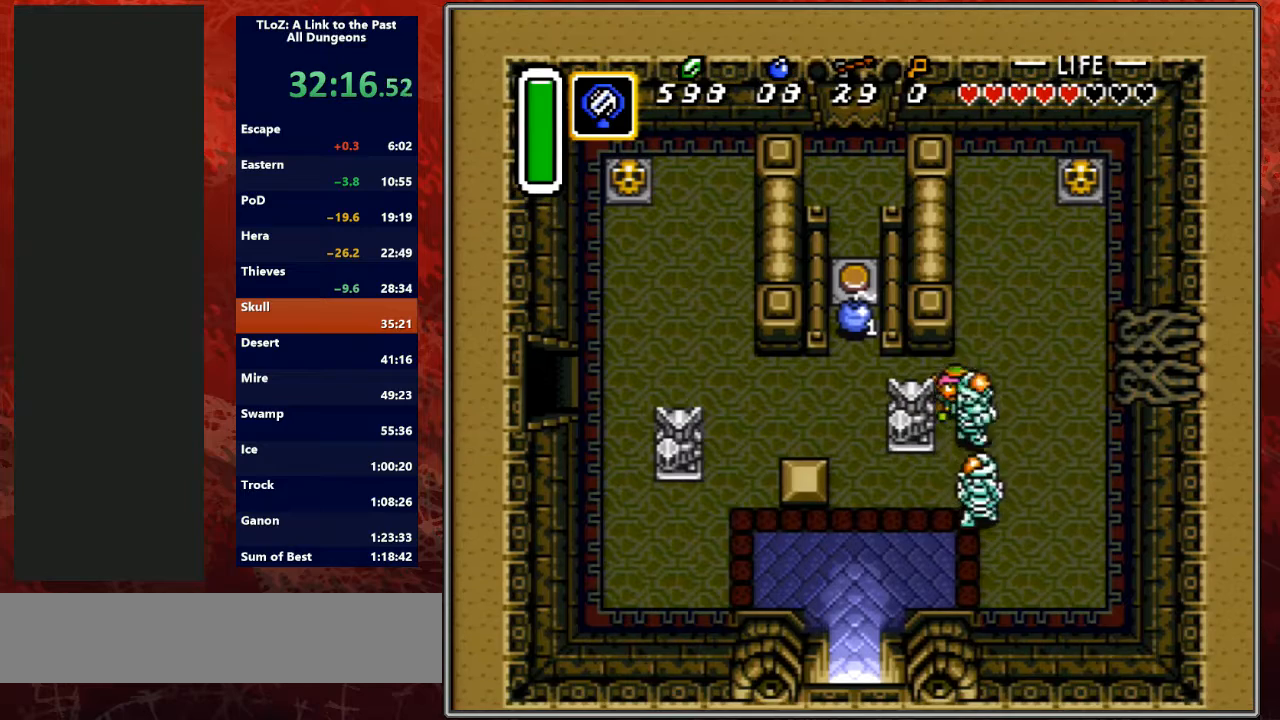
{"buttons": ["DPAD_DOWN", "DPAD_RIGHT"], "events": [[67, "DPAD_DOWN", "up"], [167, "B", "down"], [433, "B", "up"], [500, "DPAD_DOWN", "down"], [500, "DPAD_RIGHT", "down"]]}
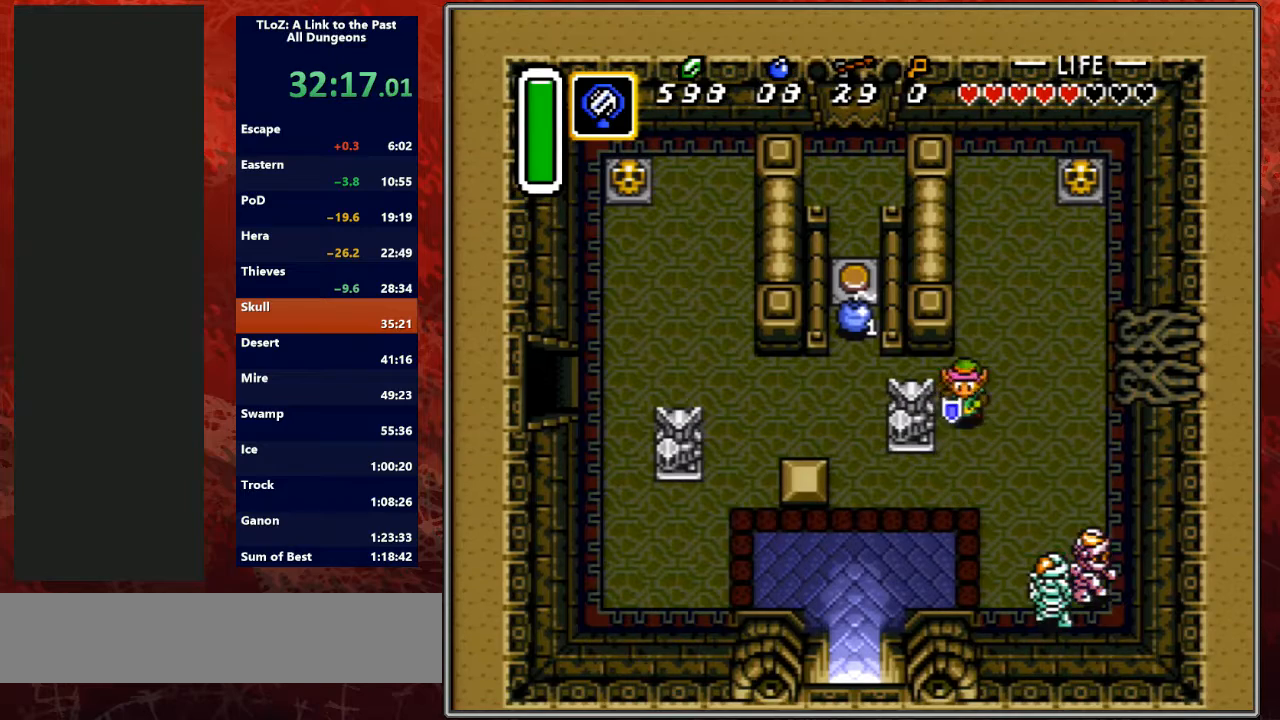
{"buttons": ["DPAD_LEFT"], "events": [[67, "DPAD_RIGHT", "up"], [100, "DPAD_DOWN", "up"], [100, "DPAD_LEFT", "down"], [300, "DPAD_UP", "down"], [400, "DPAD_UP", "up"]]}
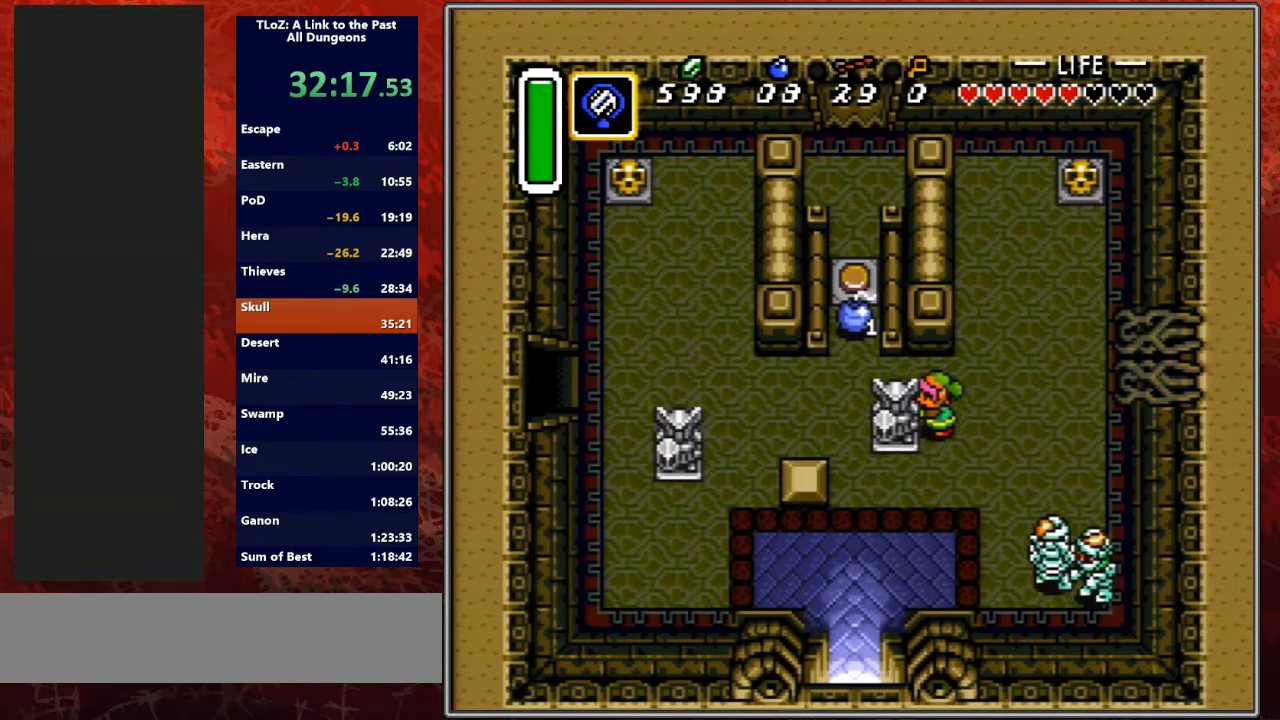
{"buttons": ["DPAD_UP"], "events": [[67, "DPAD_UP", "down"], [167, "DPAD_UP", "up"], [200, "DPAD_DOWN", "down"], [367, "DPAD_DOWN", "up"], [433, "DPAD_UP", "down"], [467, "DPAD_LEFT", "up"]]}
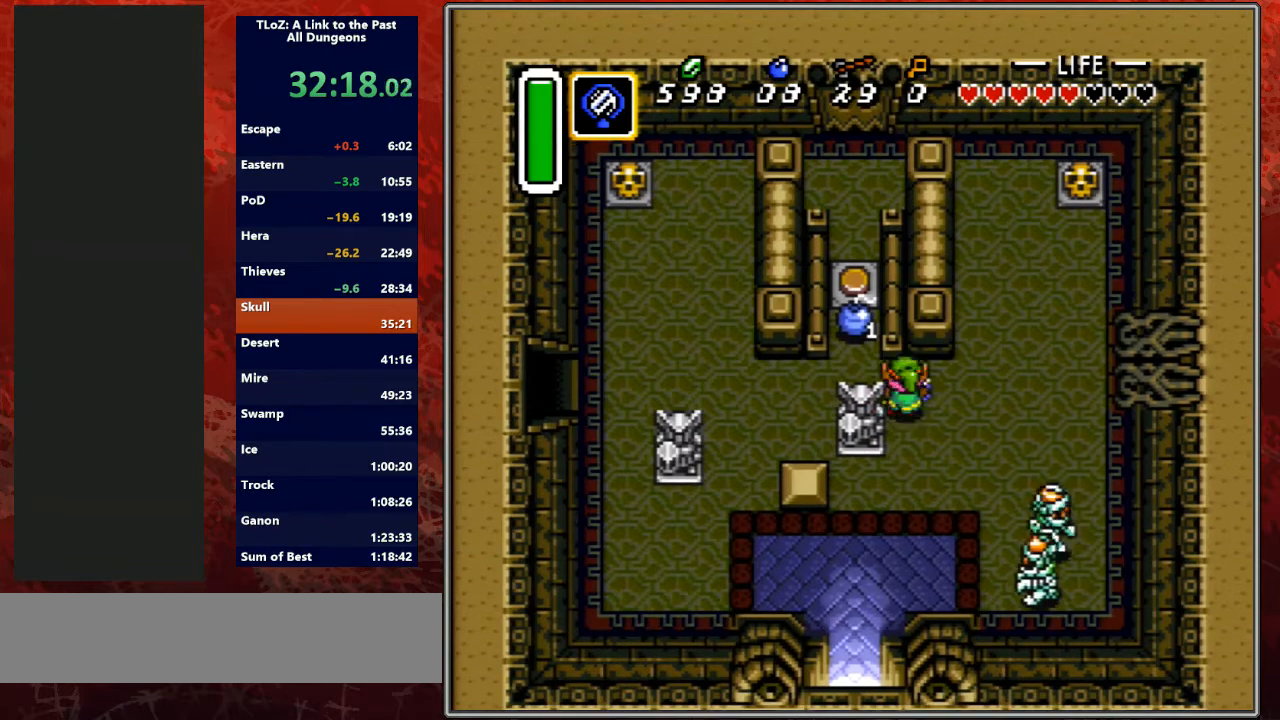
{"buttons": ["DPAD_LEFT"], "events": [[33, "DPAD_LEFT", "down"], [100, "DPAD_UP", "up"], [367, "DPAD_LEFT", "up"], [367, "DPAD_UP", "down"], [500, "DPAD_LEFT", "down"], [500, "DPAD_UP", "up"]]}